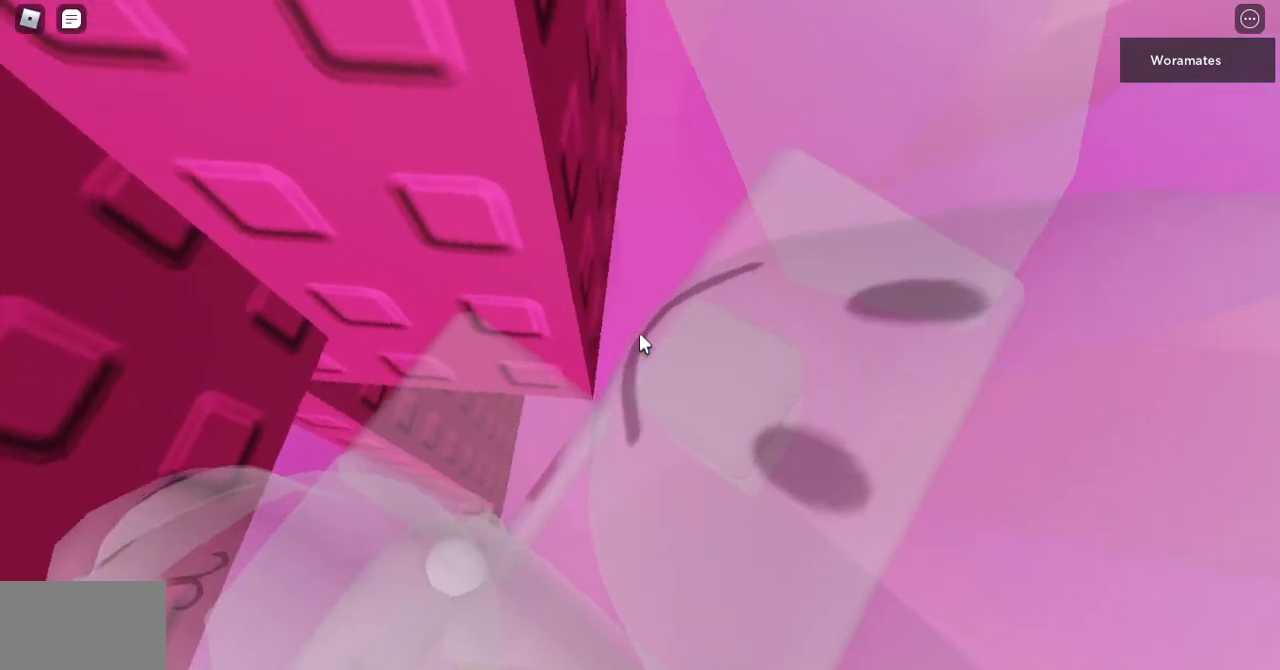
Gameplay with keyboard and mouse; each line is a JSON object with the keys and mouse buttons held at the frame after it. "events" lists presses ("down") and releases ("up") of "1", "2", "3", "4", "5", "a", "alt", "c", "caps_lock", "ctrl", "d", "e", "f", "g", "q", "r", "s", "shift", "space", "t", "tab", "v", "w", "x", "z", "mouse_left", "mouse_wheel" and "mouse_right" between this image and that frame as [ms after this image, input, new state], when the widget could be followed in between. "mouse_left", "mouse_wheel", "mouse_right" = the "left", "wheel", "right" buttons of the "mouse" list. No other keys are recorded. "wheel" means that the mouse wheel is clicked or scrolled. Not read: mouse_move.
{"keys": [], "mouse": ["right"], "events": []}
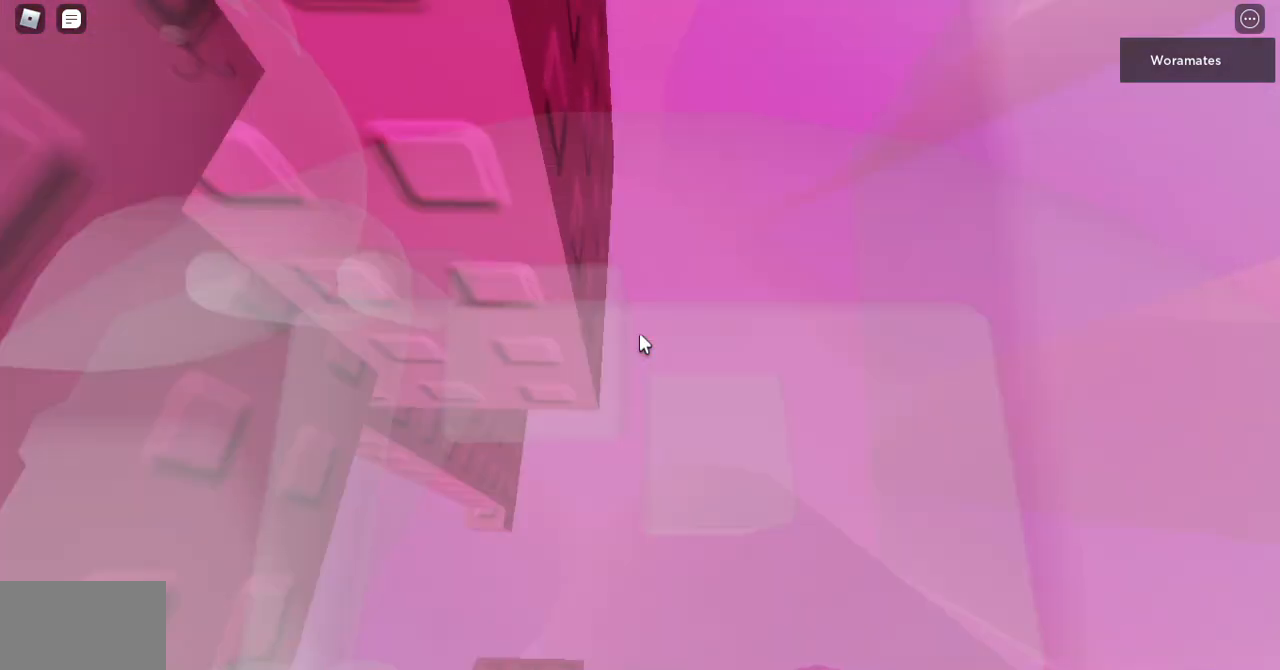
{"keys": [], "mouse": ["right"], "events": [[33, "mouse_wheel", "down"], [67, "mouse_wheel", "up"], [100, "mouse_wheel", "down"], [267, "mouse_wheel", "up"]]}
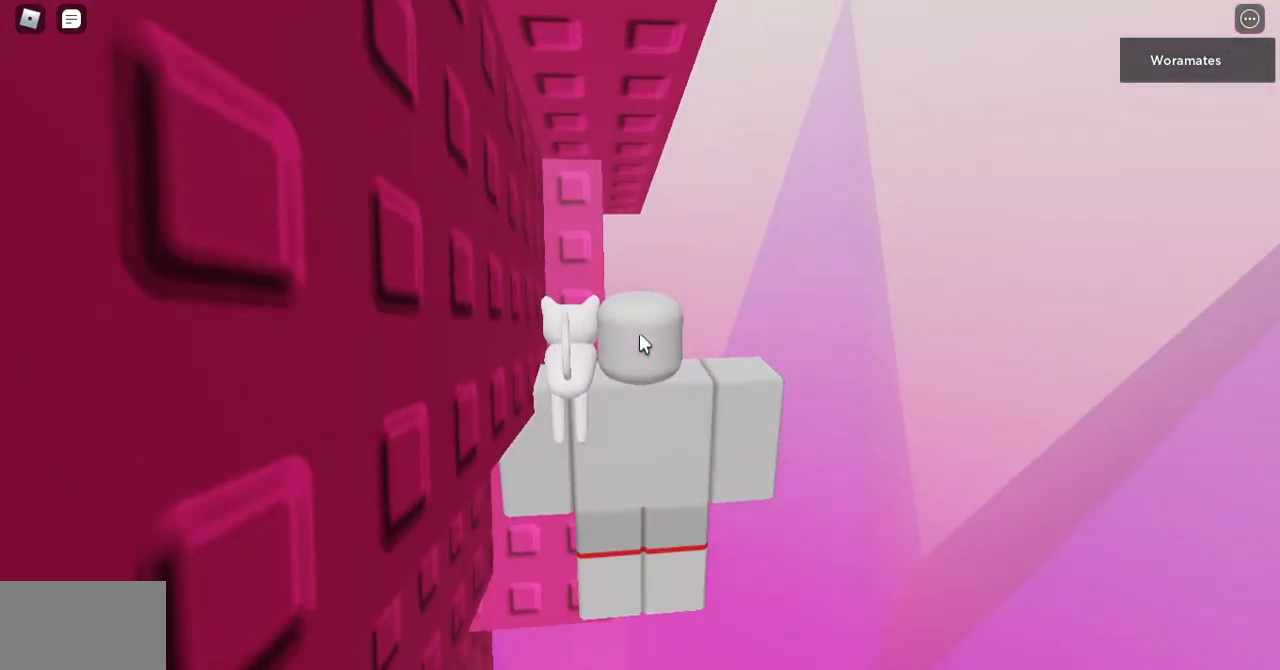
{"keys": ["w"], "mouse": ["right"], "events": [[100, "w", "down"], [167, "w", "up"], [500, "w", "down"]]}
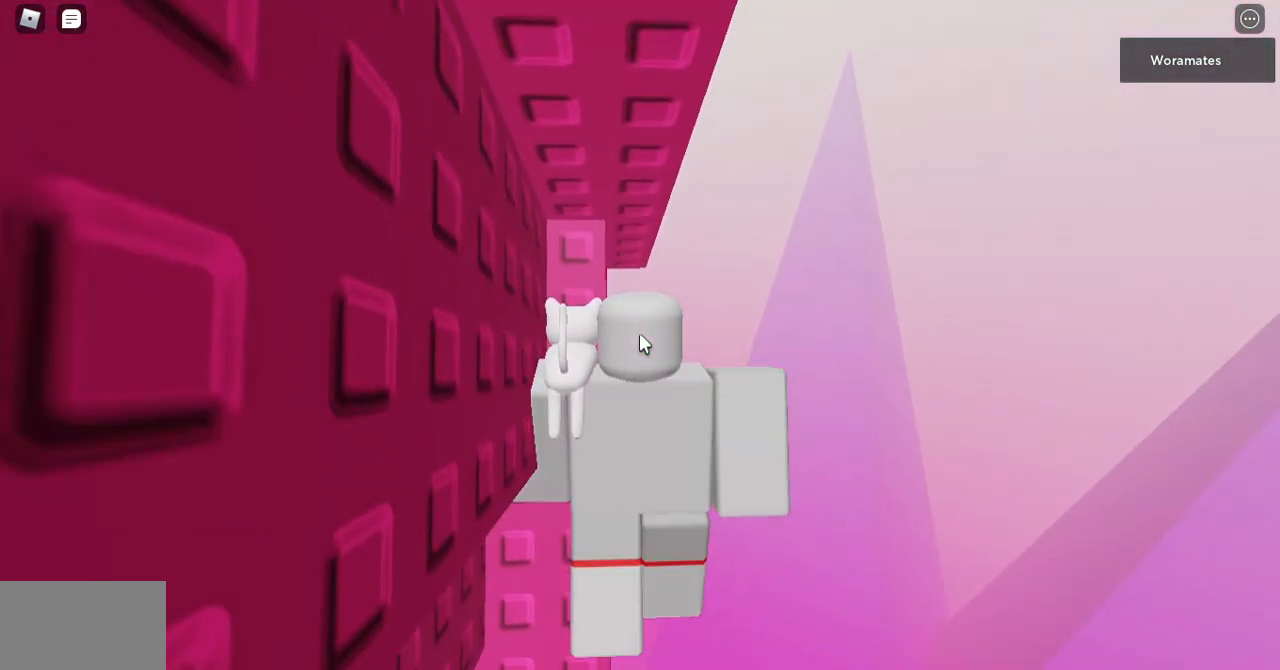
{"keys": [], "mouse": [], "events": [[67, "w", "up"], [233, "mouse_wheel", "down"], [267, "mouse_wheel", "up"], [433, "mouse_right", "up"]]}
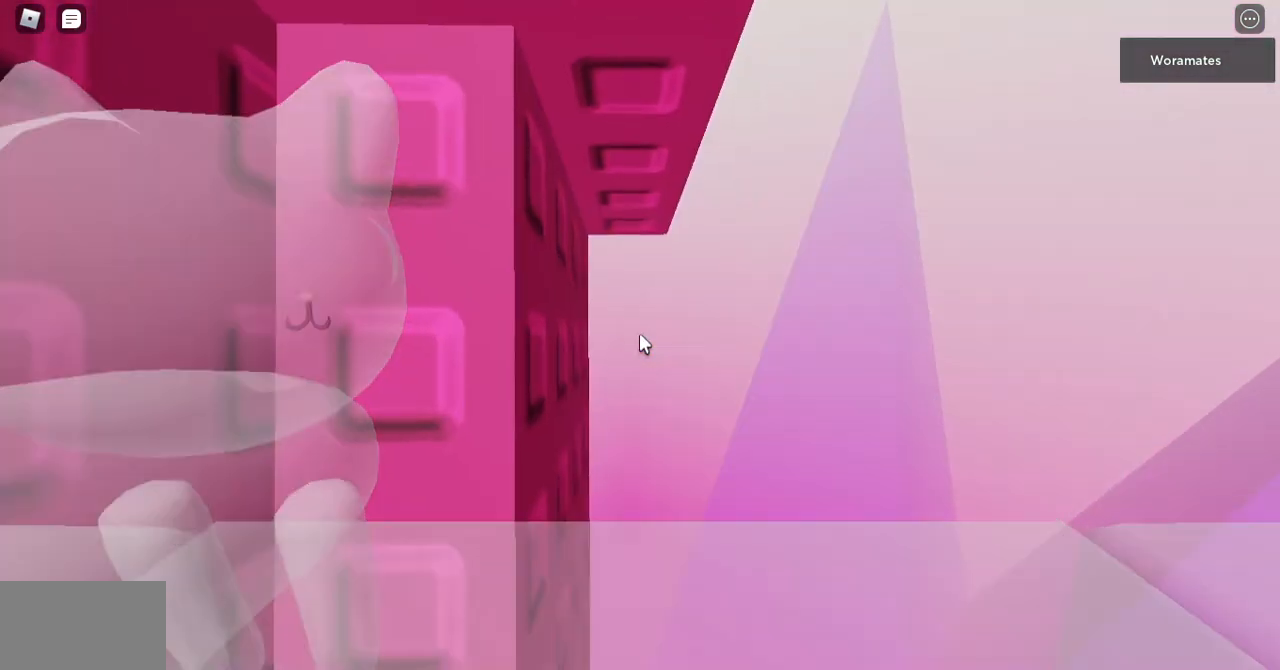
{"keys": [], "mouse": [], "events": []}
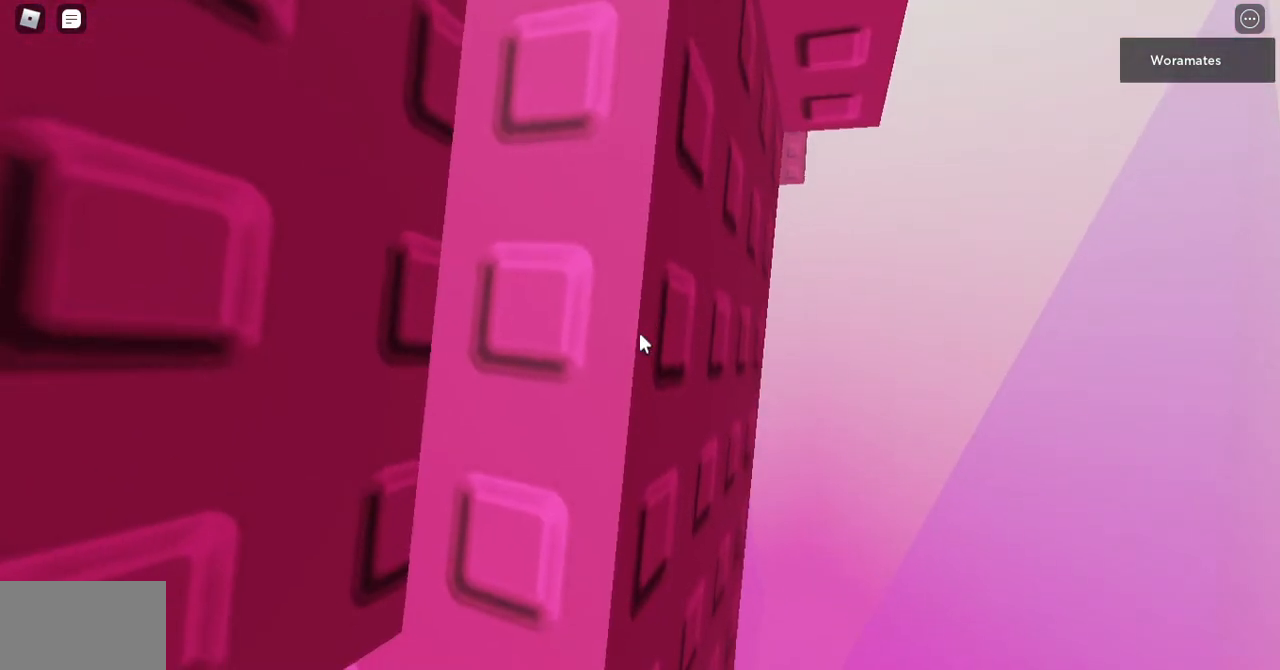
{"keys": [], "mouse": [], "events": []}
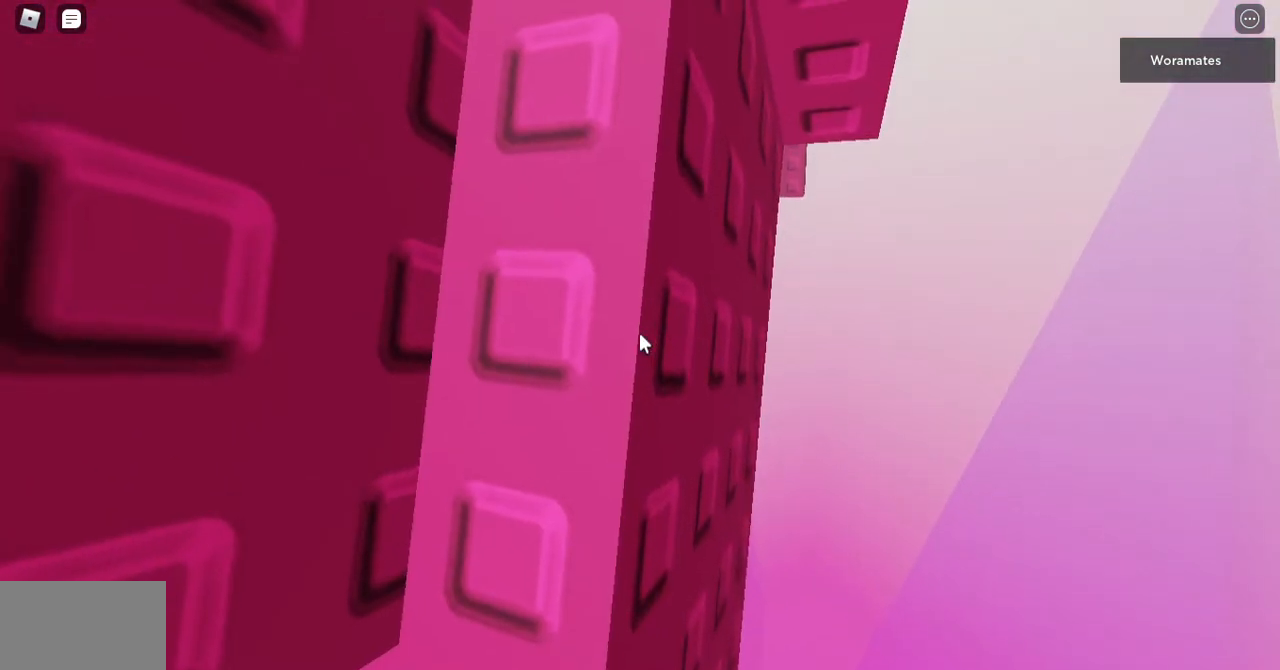
{"keys": [], "mouse": [], "events": []}
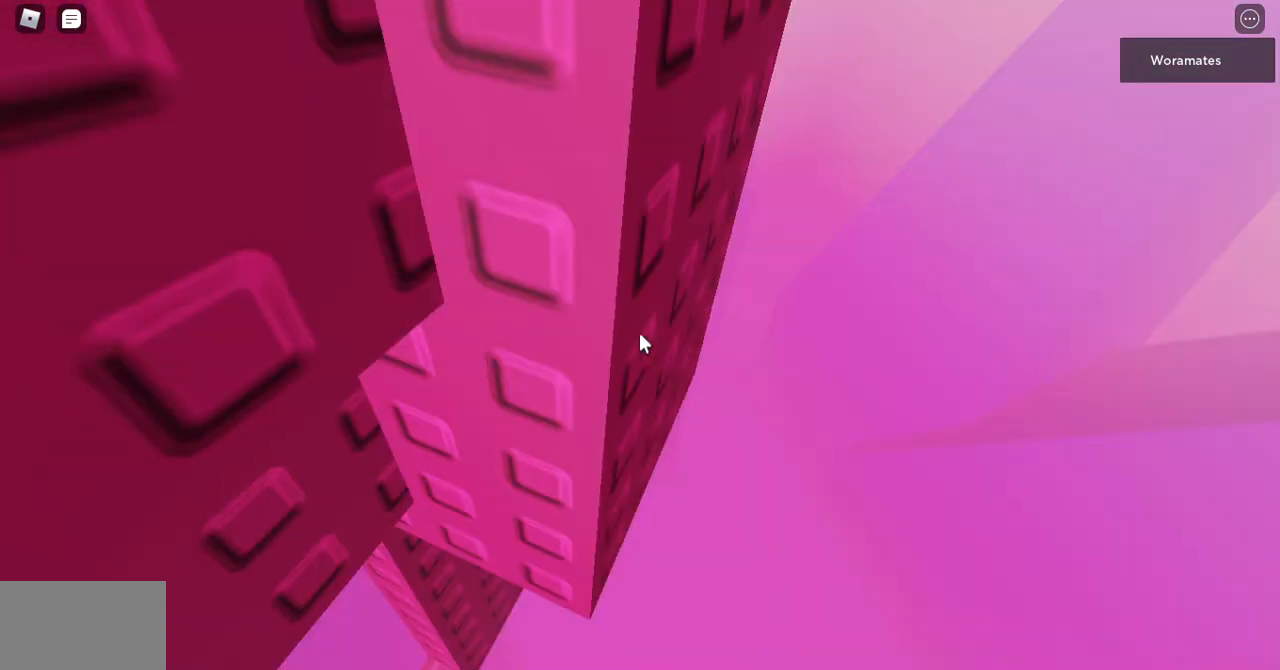
{"keys": [], "mouse": [], "events": []}
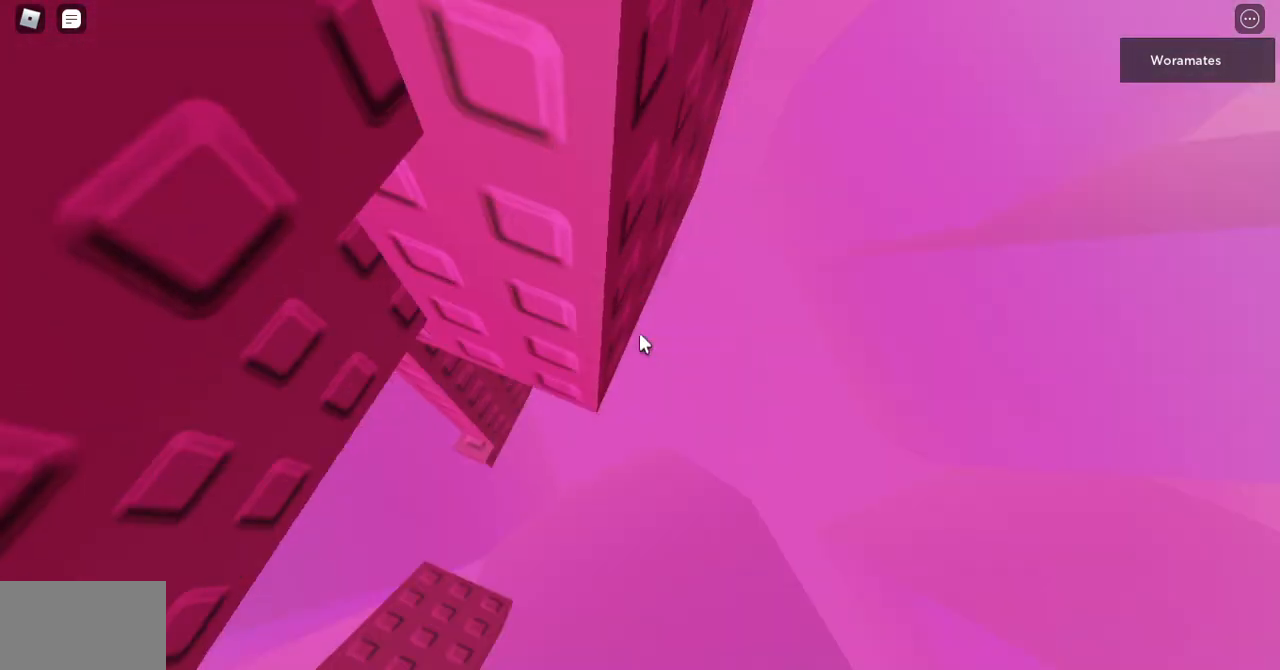
{"keys": ["d"], "mouse": [], "events": [[167, "shift", "down"], [300, "shift", "up"], [500, "d", "down"]]}
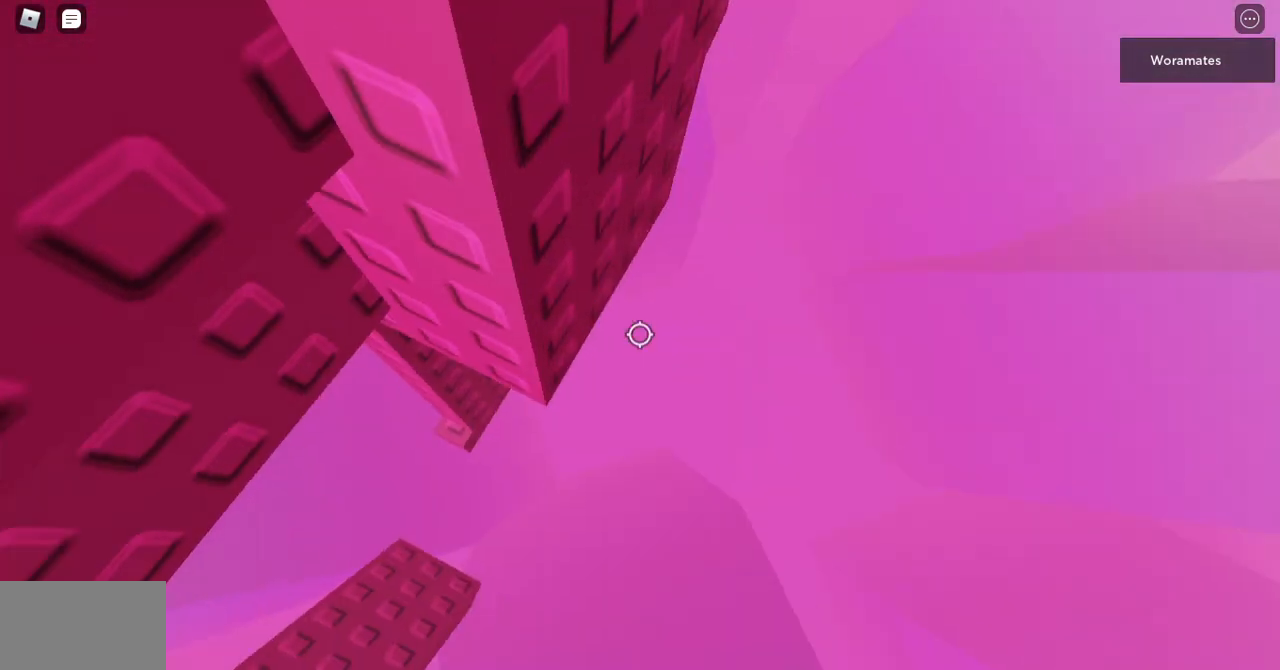
{"keys": ["d"], "mouse": ["right"], "events": [[100, "space", "down"], [333, "mouse_right", "down"], [367, "space", "up"]]}
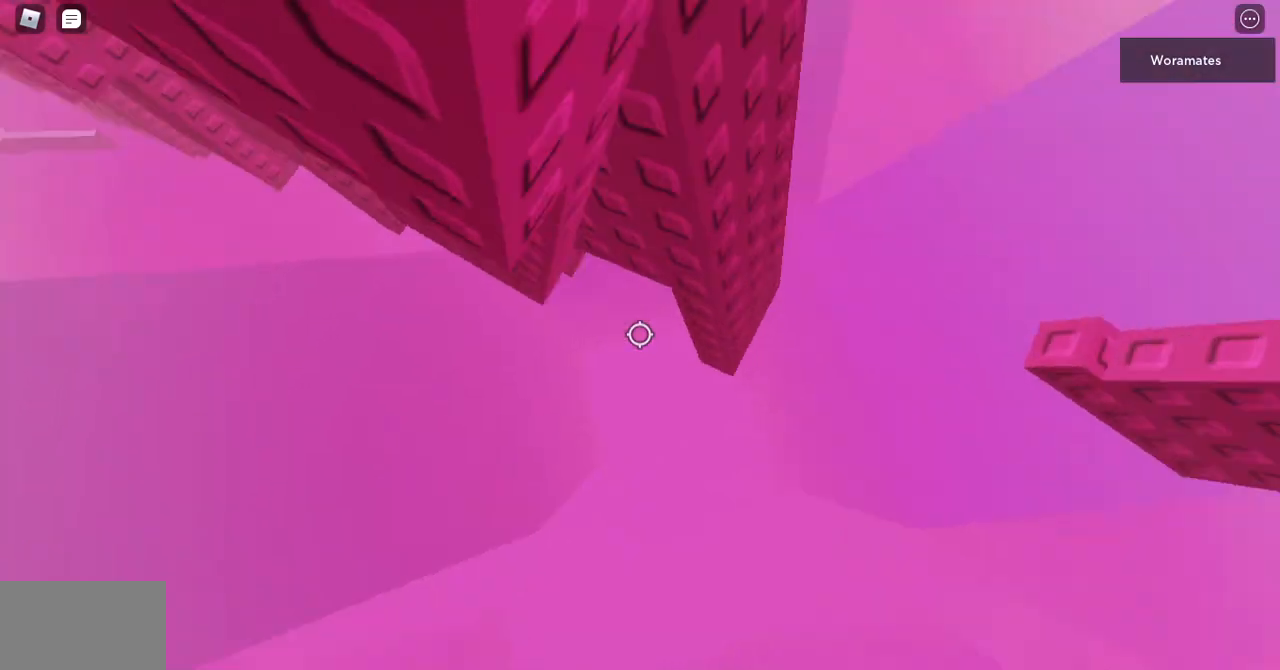
{"keys": ["s"], "mouse": ["right"], "events": [[100, "w", "down"], [367, "w", "up"], [433, "d", "up"], [467, "s", "down"]]}
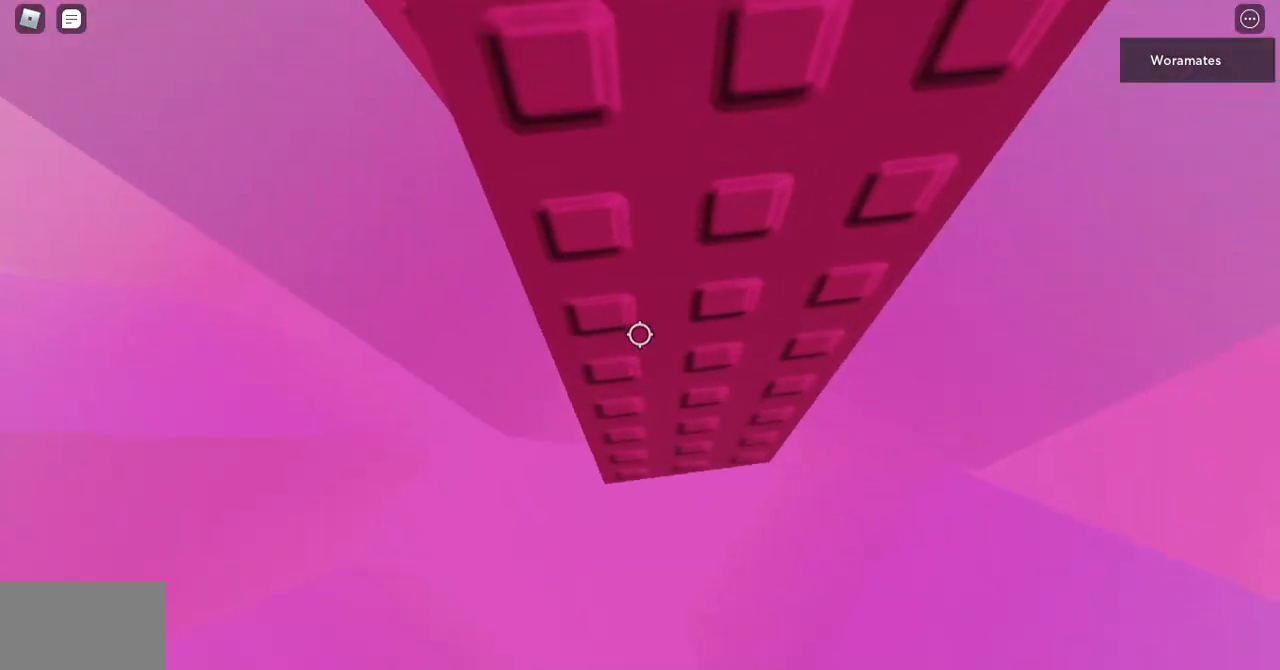
{"keys": [], "mouse": ["right"], "events": [[67, "s", "up"], [167, "d", "down"], [300, "d", "up"], [300, "mouse_wheel", "down"], [300, "shift", "down"], [367, "mouse_wheel", "up"], [500, "shift", "up"]]}
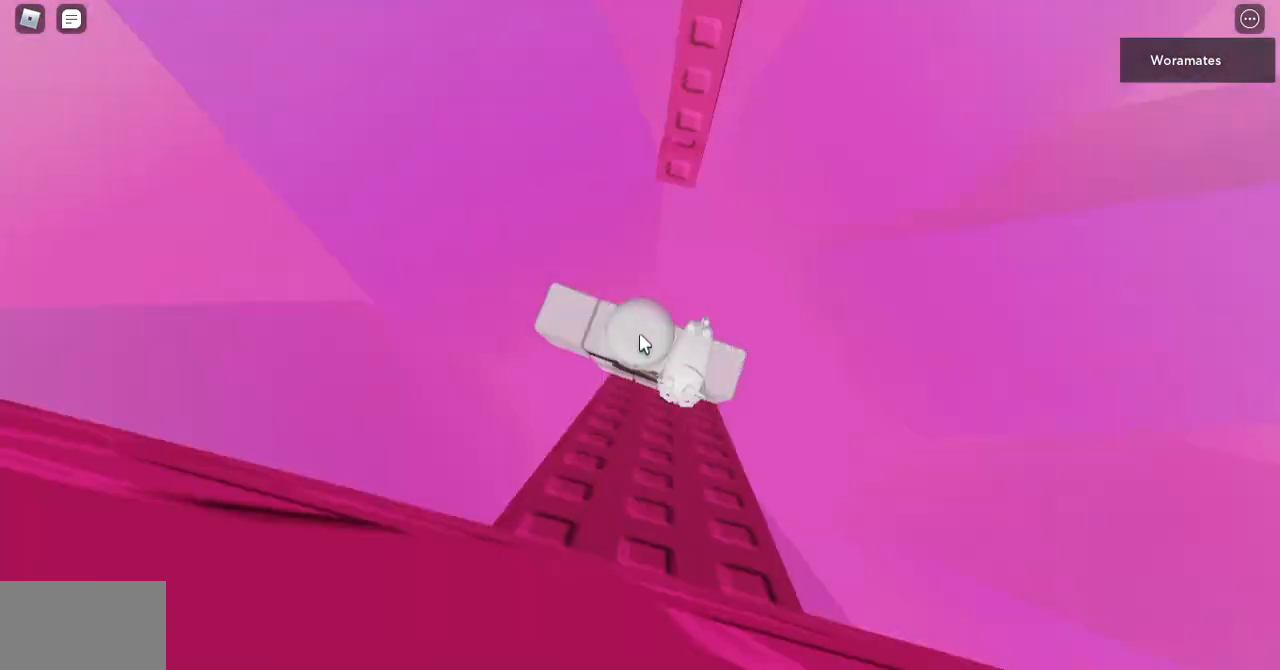
{"keys": ["shift", "space", "w"], "mouse": ["right"], "events": [[333, "w", "down"], [467, "shift", "down"], [467, "space", "down"]]}
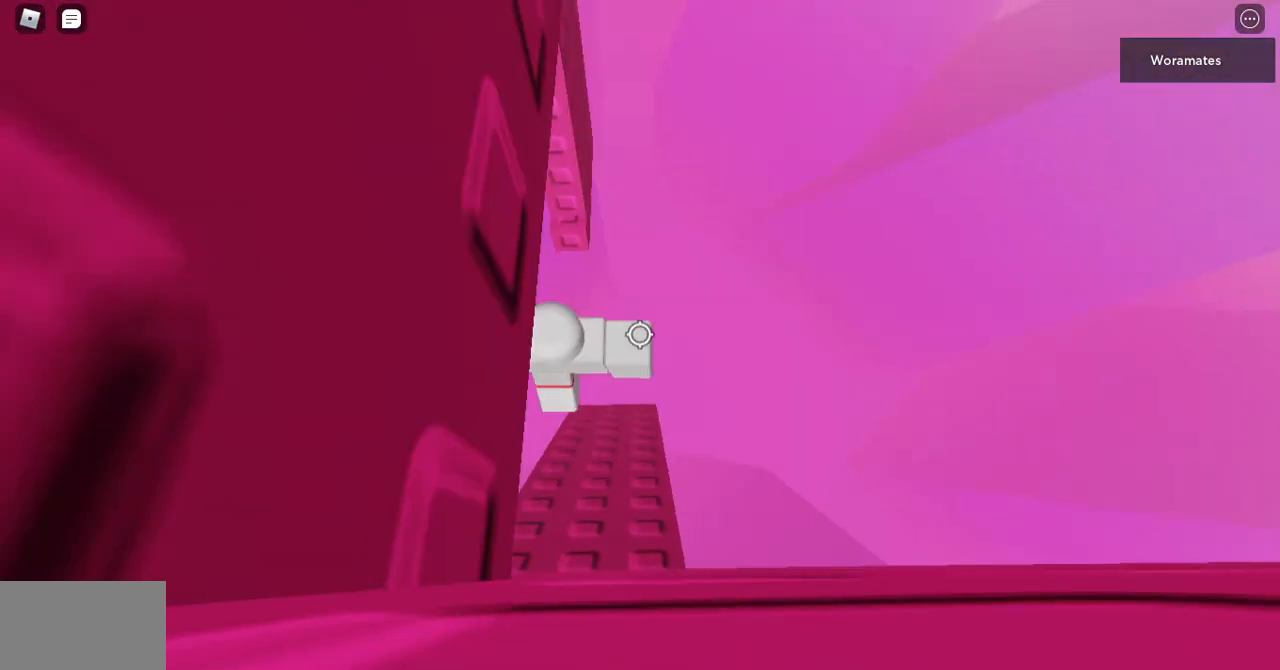
{"keys": [], "mouse": [], "events": [[167, "shift", "up"], [167, "space", "up"], [367, "w", "up"], [400, "mouse_right", "up"]]}
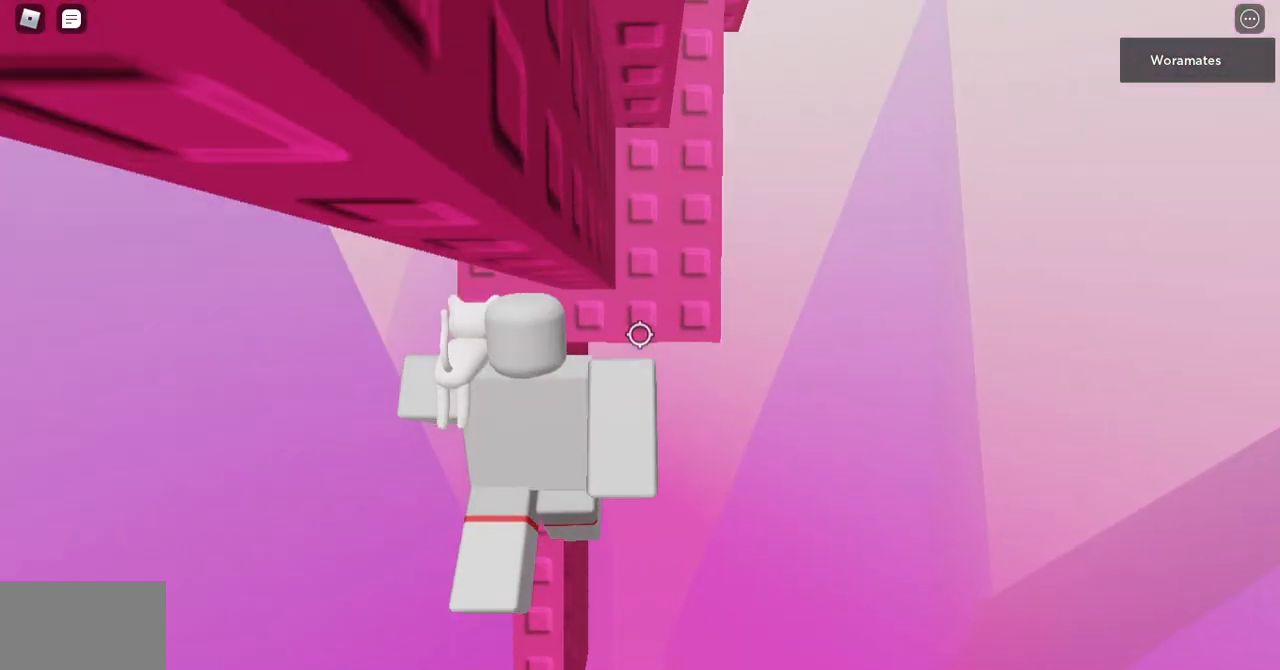
{"keys": [], "mouse": ["right"], "events": [[133, "s", "down"], [233, "s", "up"], [333, "mouse_right", "down"]]}
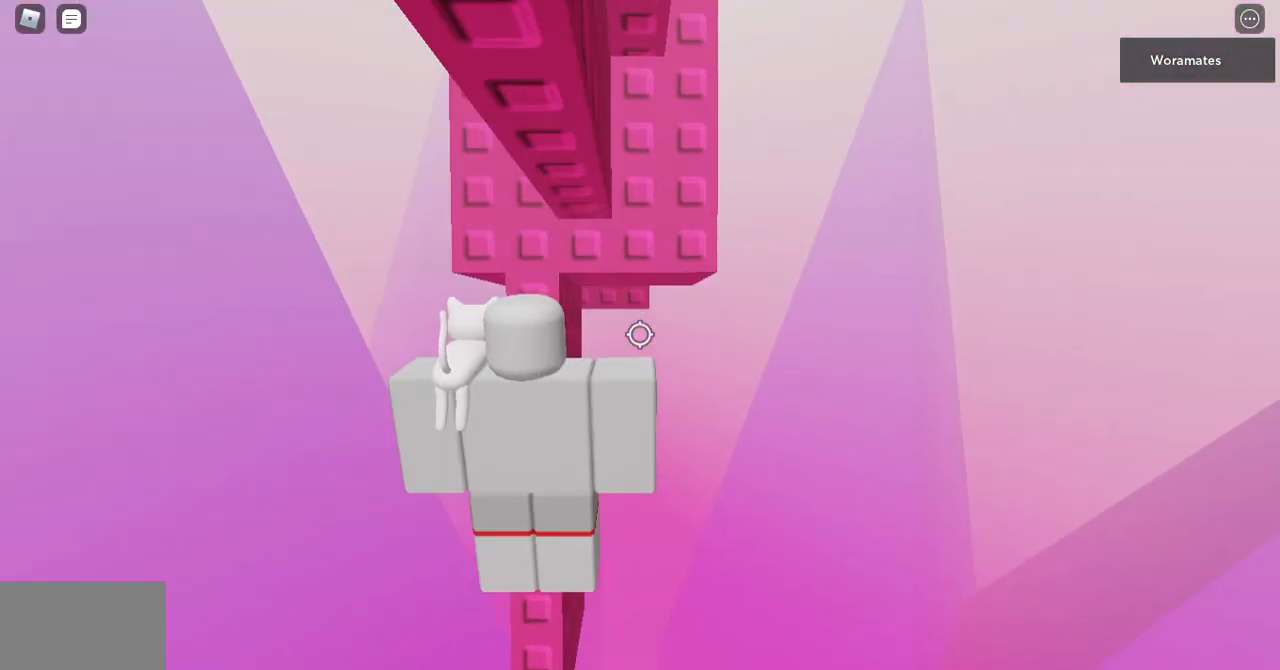
{"keys": ["a", "w"], "mouse": ["right"], "events": [[167, "d", "down"], [300, "space", "down"], [333, "a", "down"], [333, "w", "down"], [433, "d", "up"], [467, "space", "up"]]}
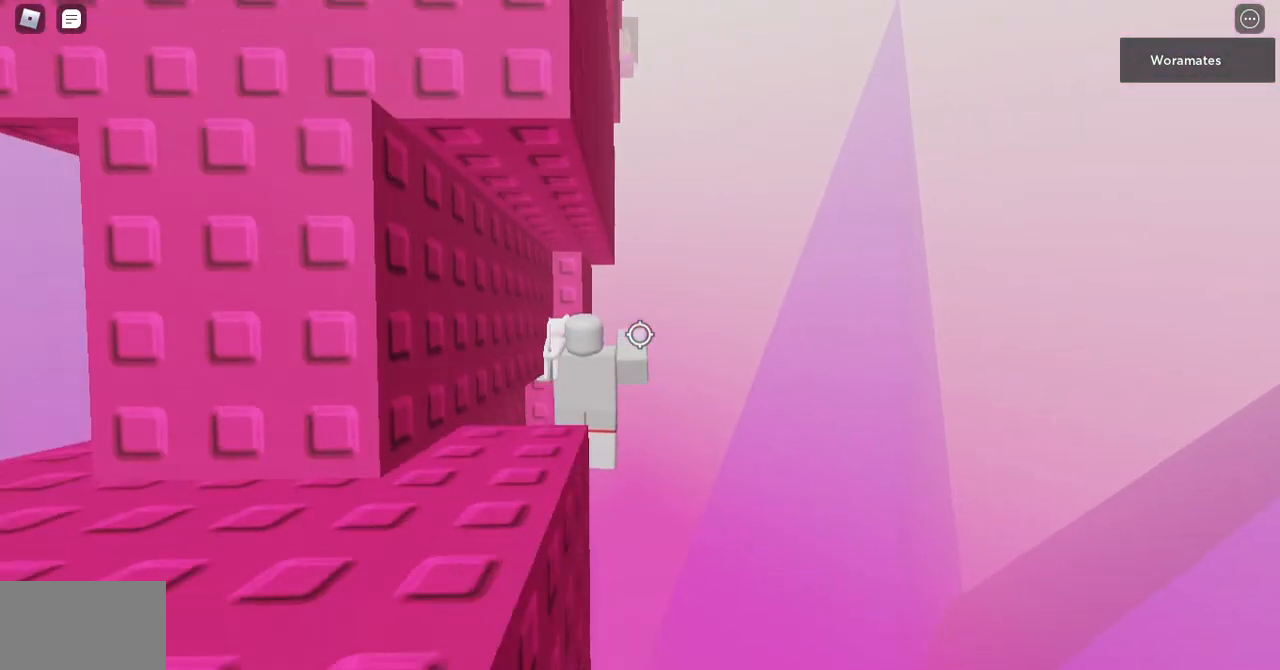
{"keys": ["w"], "mouse": ["right"], "events": [[167, "mouse_wheel", "down"], [267, "mouse_wheel", "up"], [367, "a", "up"], [367, "w", "up"], [433, "mouse_wheel", "down"], [500, "mouse_wheel", "up"], [500, "w", "down"]]}
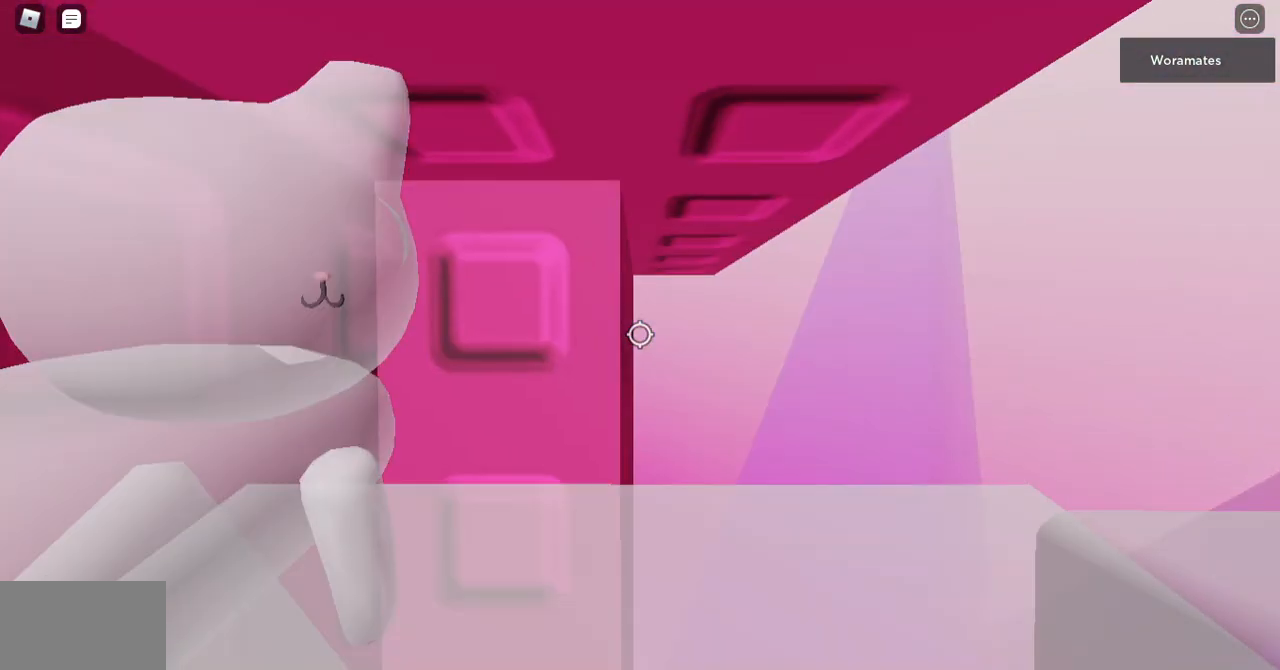
{"keys": ["s"], "mouse": ["right"], "events": [[67, "d", "down"], [100, "d", "up"], [100, "mouse_right", "up"], [100, "w", "up"], [167, "shift", "down"], [333, "shift", "up"], [367, "mouse_right", "down"], [400, "s", "down"]]}
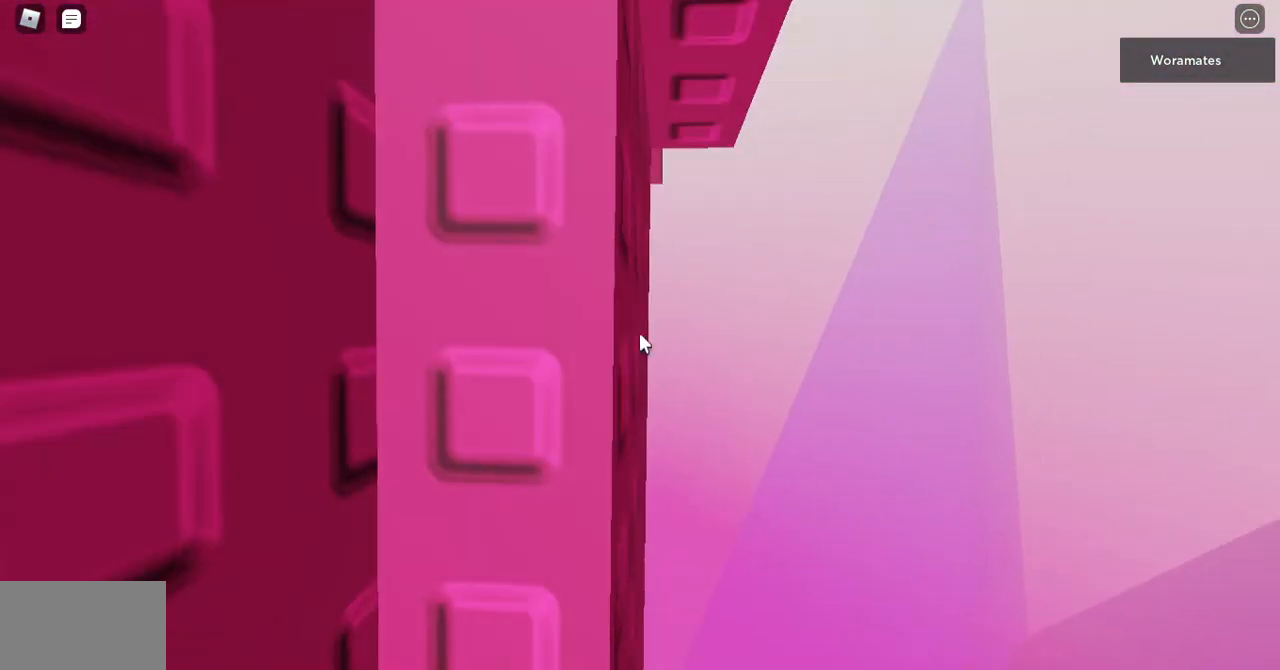
{"keys": [], "mouse": ["right"], "events": [[33, "s", "up"], [100, "w", "down"], [300, "w", "up"], [333, "s", "down"], [467, "s", "up"]]}
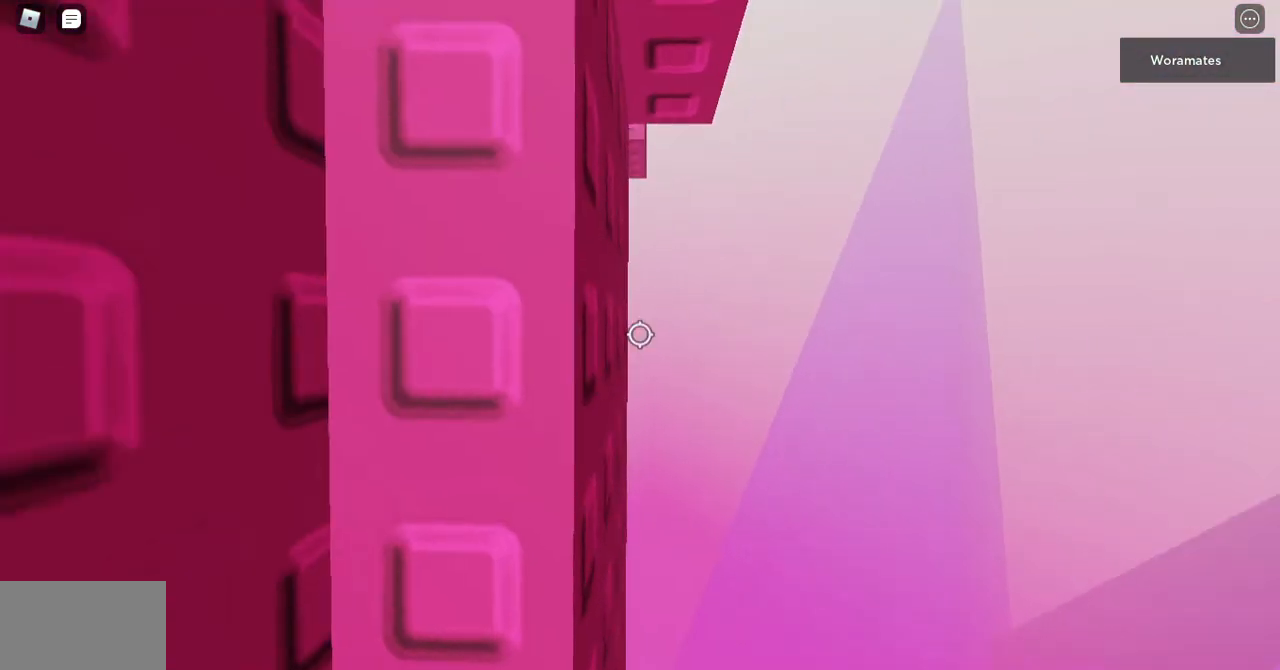
{"keys": ["w"], "mouse": ["right"], "events": [[33, "shift", "down"], [33, "w", "down"], [167, "shift", "up"], [267, "w", "up"], [300, "s", "down"], [467, "s", "up"], [500, "w", "down"]]}
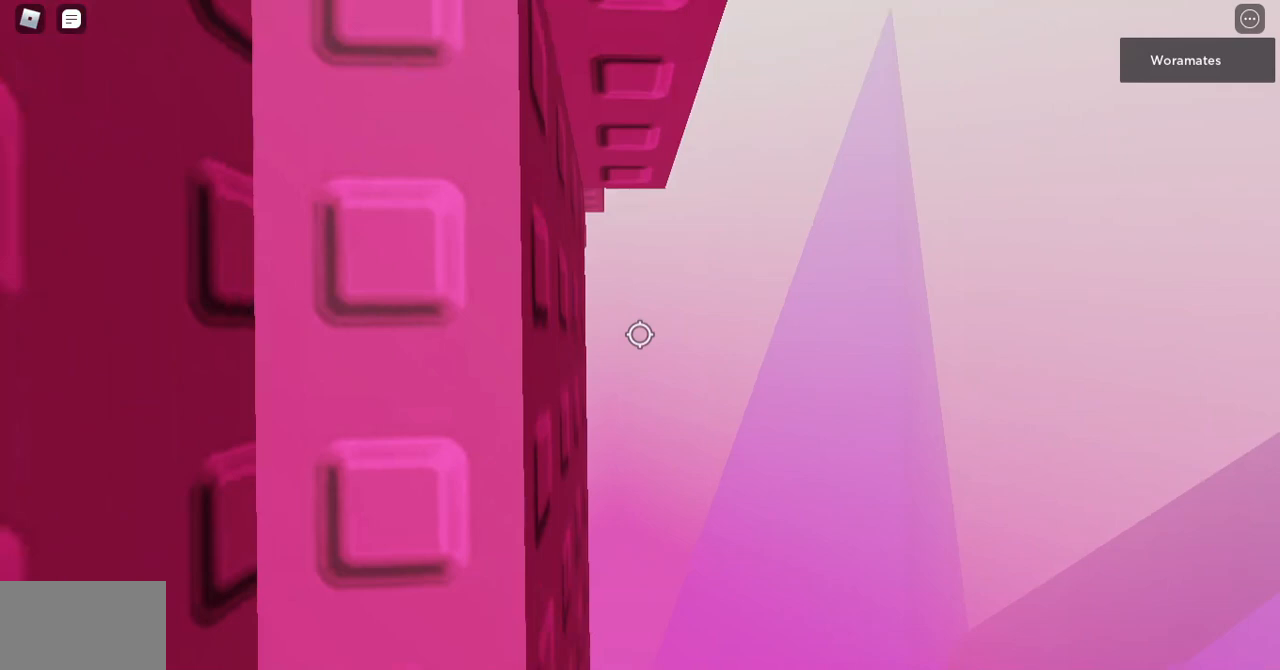
{"keys": ["w"], "mouse": ["right"], "events": [[200, "w", "up"], [333, "s", "down"], [433, "s", "up"], [467, "w", "down"]]}
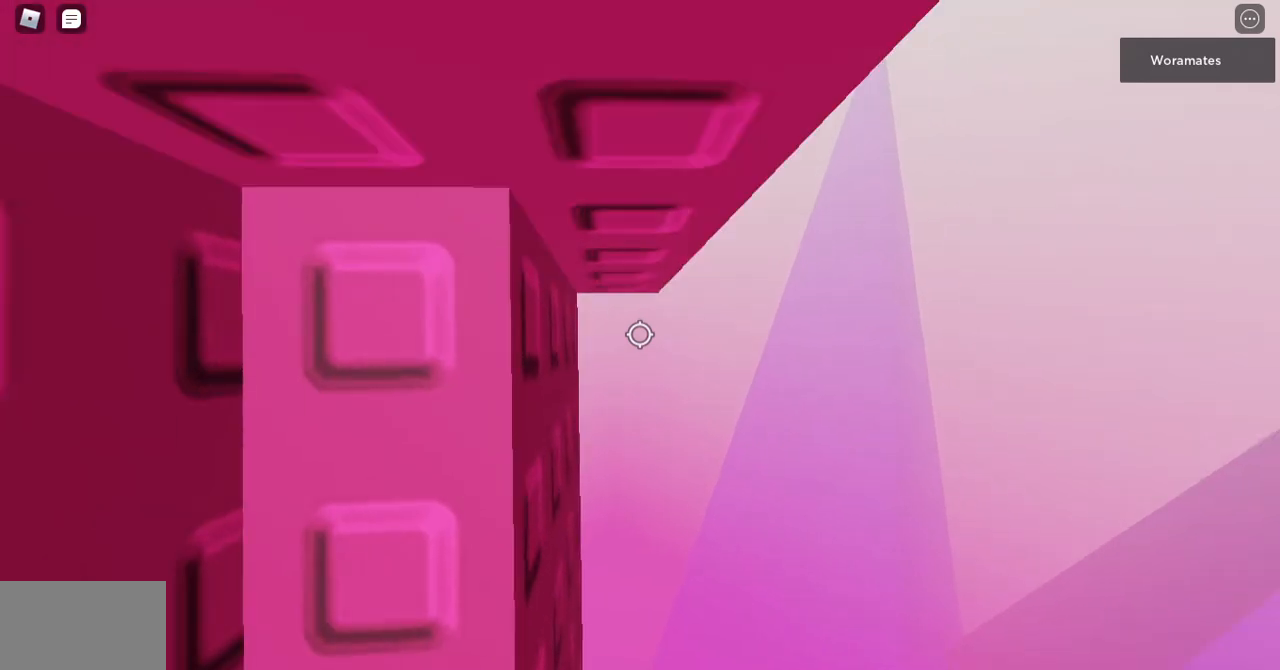
{"keys": [], "mouse": ["right"], "events": [[33, "shift", "down"], [167, "w", "up"], [200, "shift", "up"]]}
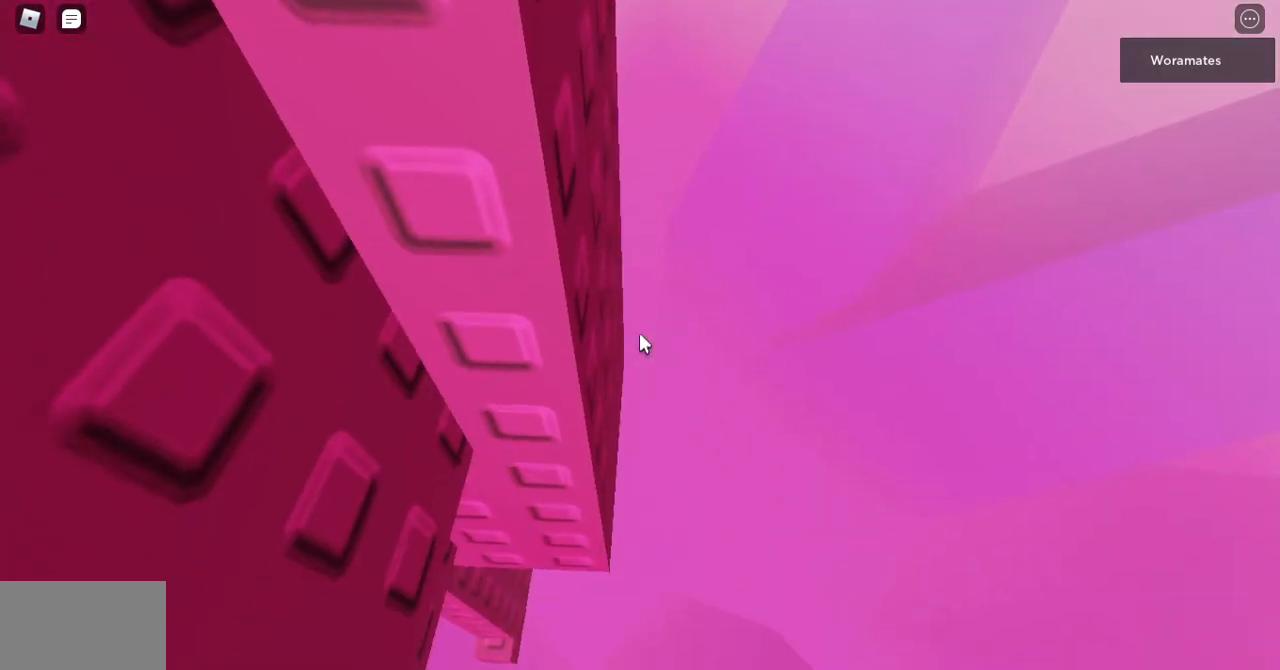
{"keys": [], "mouse": ["right"], "events": [[67, "s", "down"], [133, "s", "up"], [167, "s", "down"], [233, "s", "up"], [433, "s", "down"], [467, "s", "up"]]}
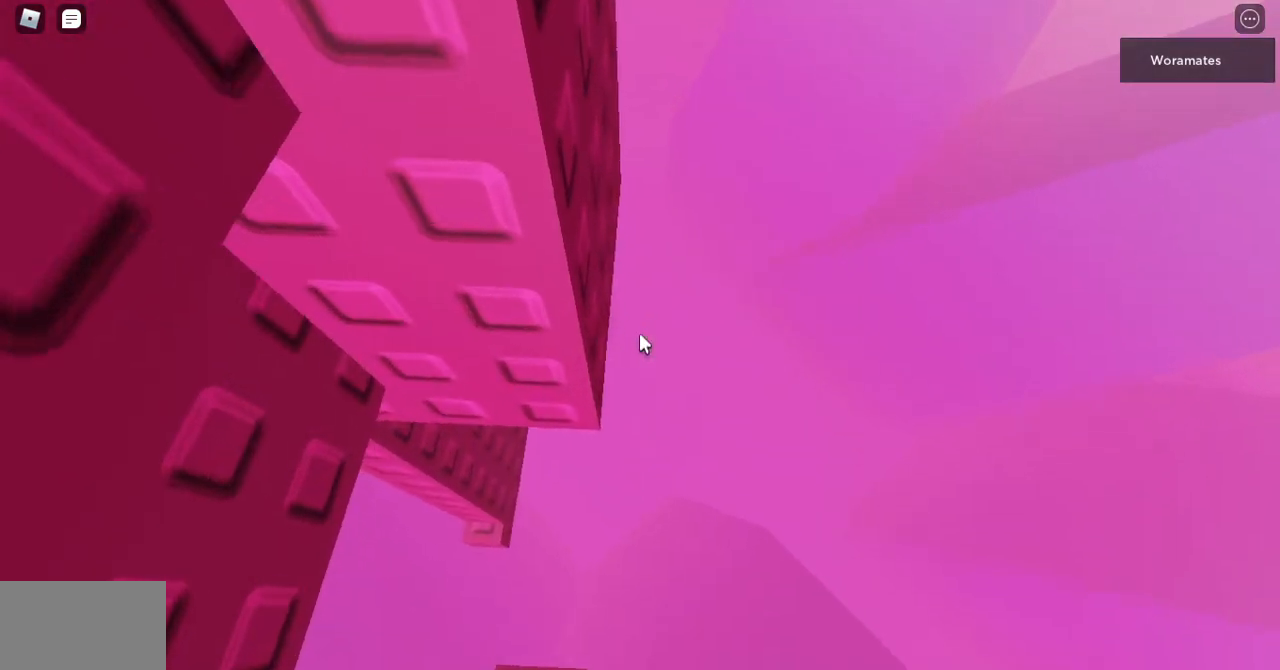
{"keys": [], "mouse": ["right"], "events": [[433, "mouse_wheel", "down"], [467, "mouse_wheel", "up"]]}
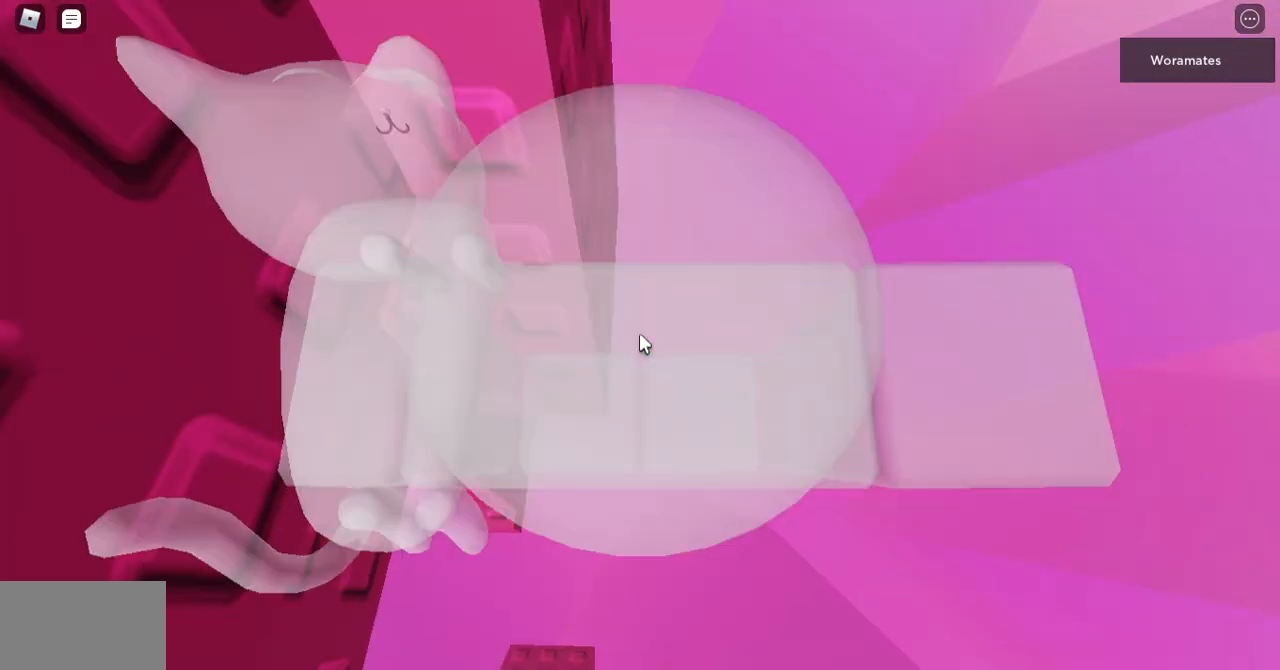
{"keys": [], "mouse": ["right"], "events": []}
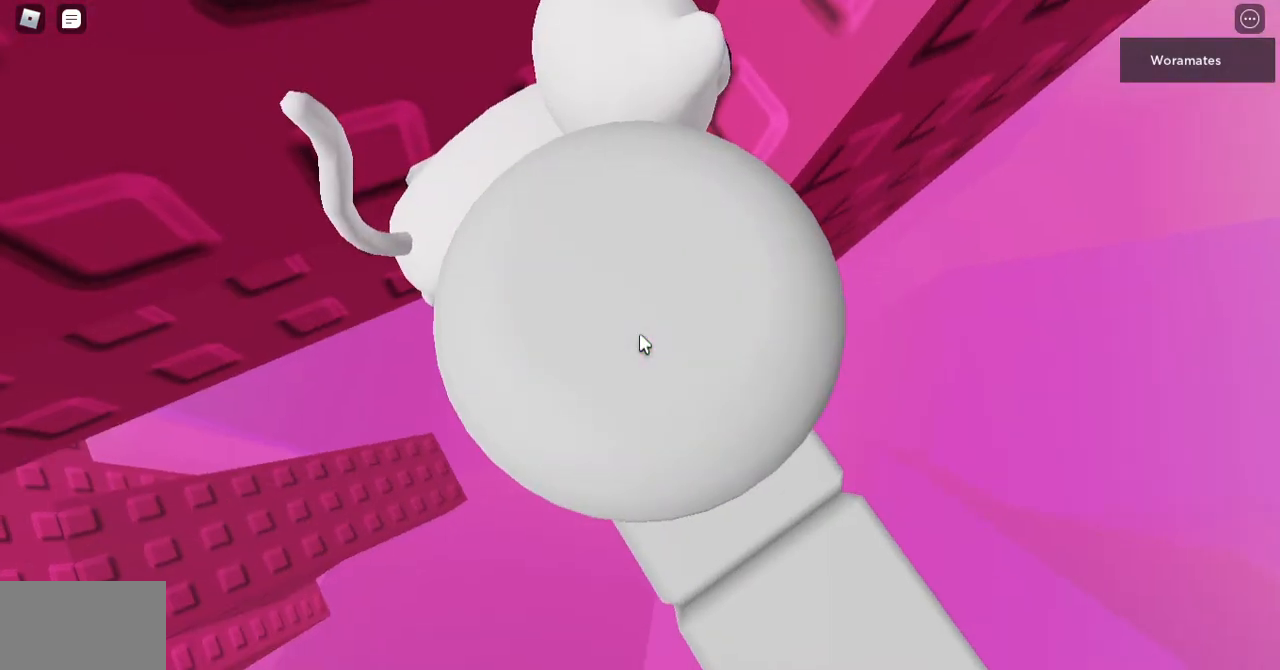
{"keys": [], "mouse": ["right"], "events": [[167, "mouse_wheel", "down"], [233, "mouse_wheel", "up"]]}
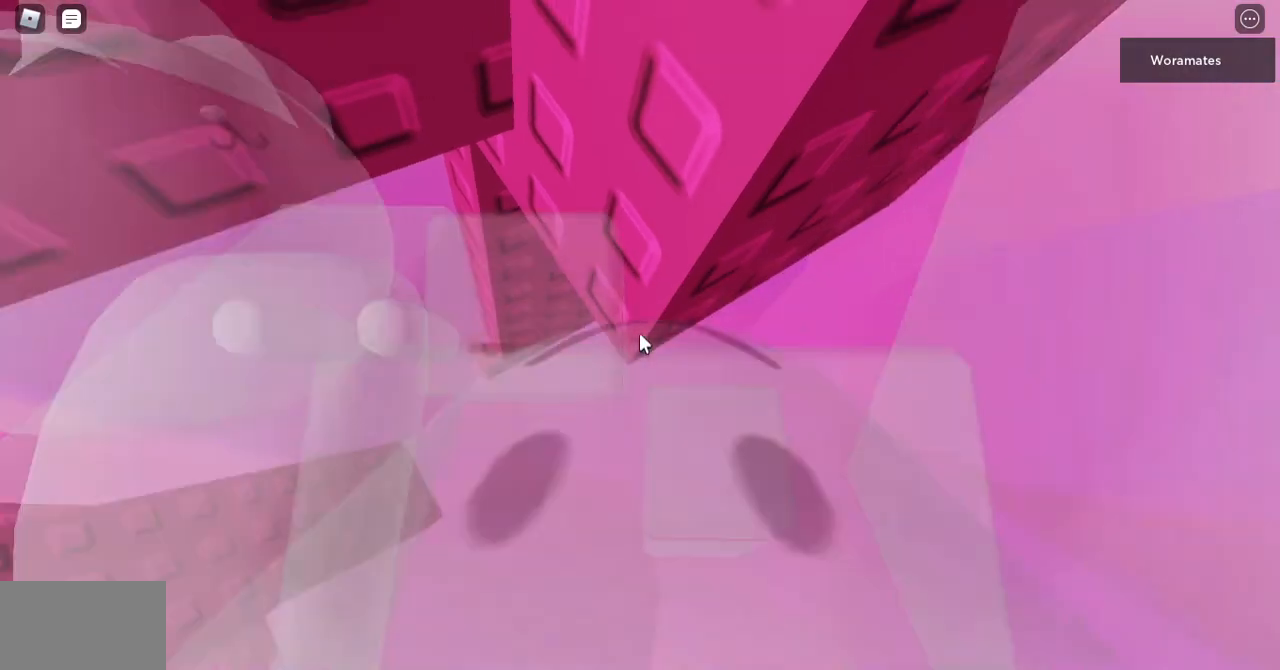
{"keys": [], "mouse": ["right"], "events": []}